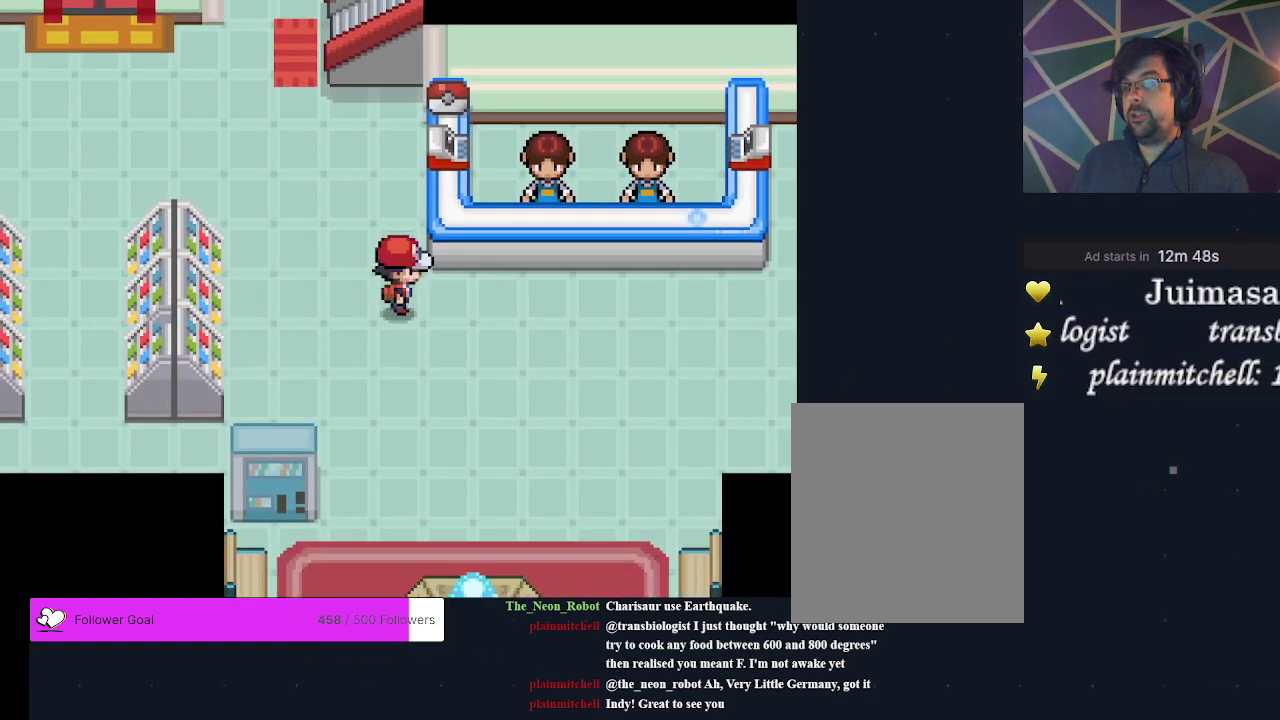
Gameplay with a controller (Xbox layout); each line is a JSON object with the inputs held at the frame after it (dt_ms = milliseconds from this image to that frame). "events" lists button and stick changes between this image and that frame as [ms after this image, input, new state], when the widget could be followed in between. Not read: L3 R3 left_stick right_stick.
{"dt_ms": 600, "buttons": ["DPAD_UP"], "events": [[200, "DPAD_RIGHT", "up"], [533, "DPAD_UP", "down"]]}
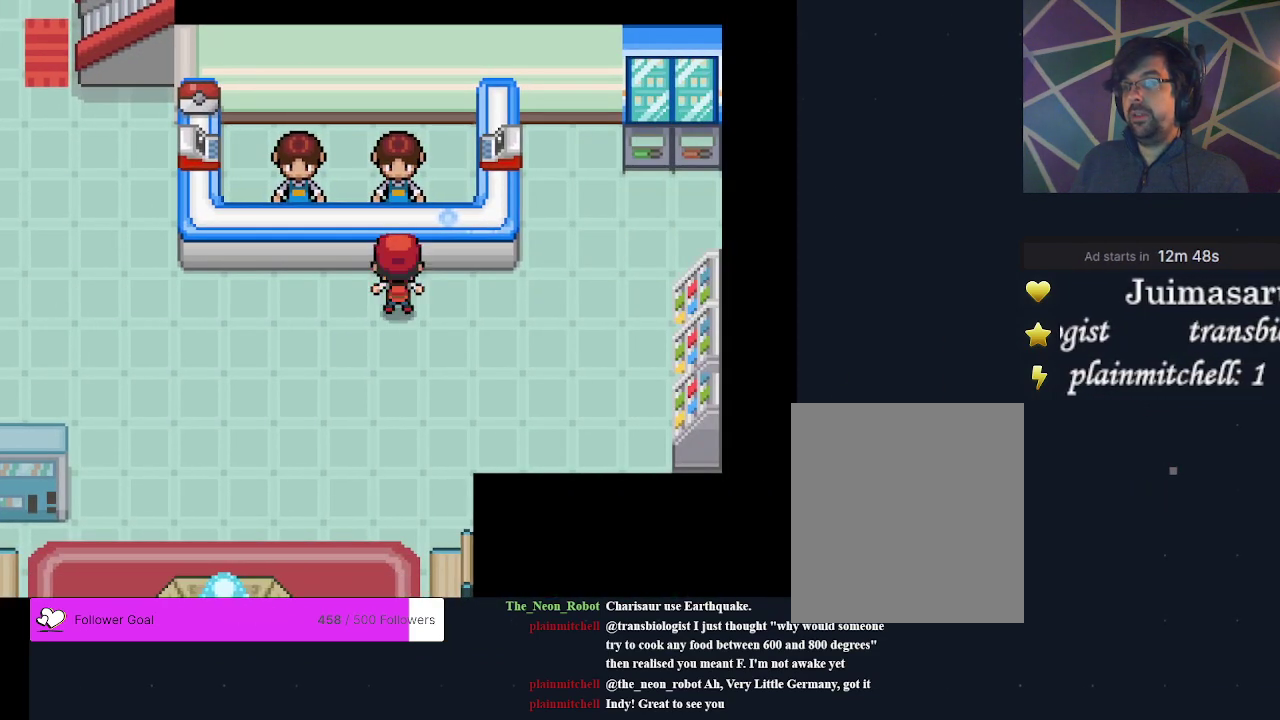
{"dt_ms": 200, "buttons": ["A"], "events": [[67, "DPAD_UP", "up"], [133, "A", "down"]]}
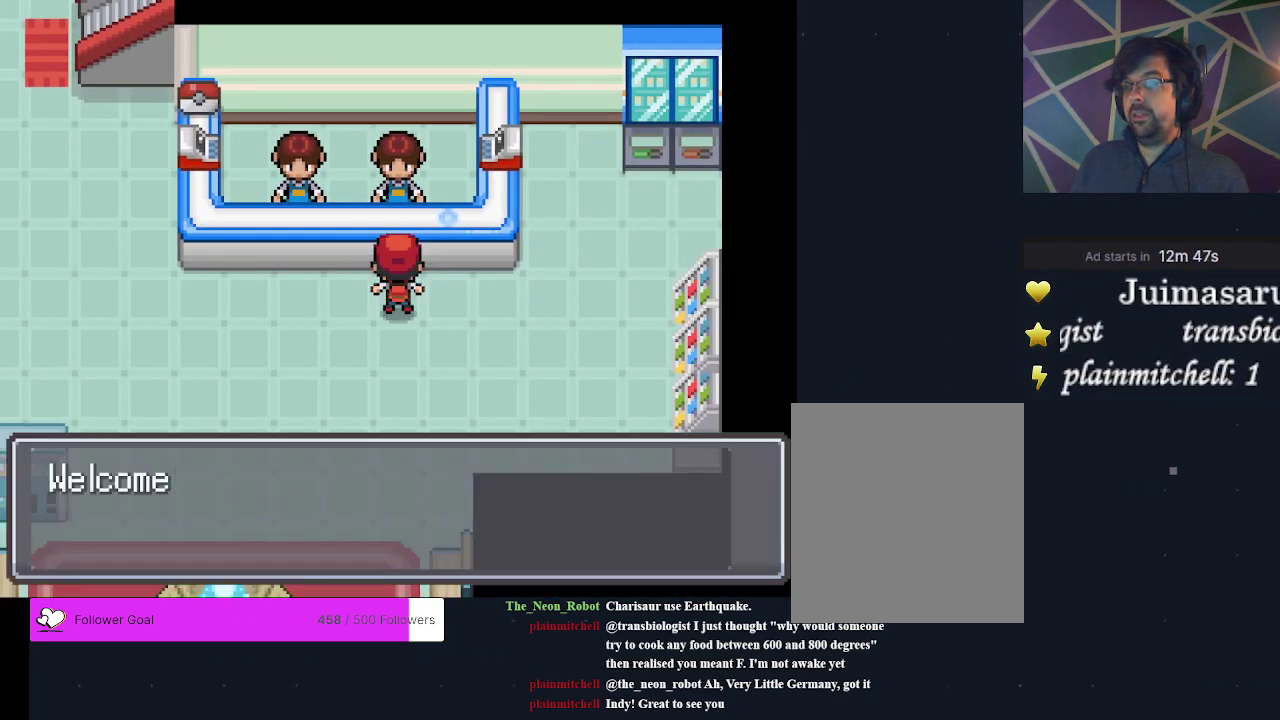
{"dt_ms": 300, "buttons": ["A"], "events": [[33, "A", "up"], [233, "A", "down"]]}
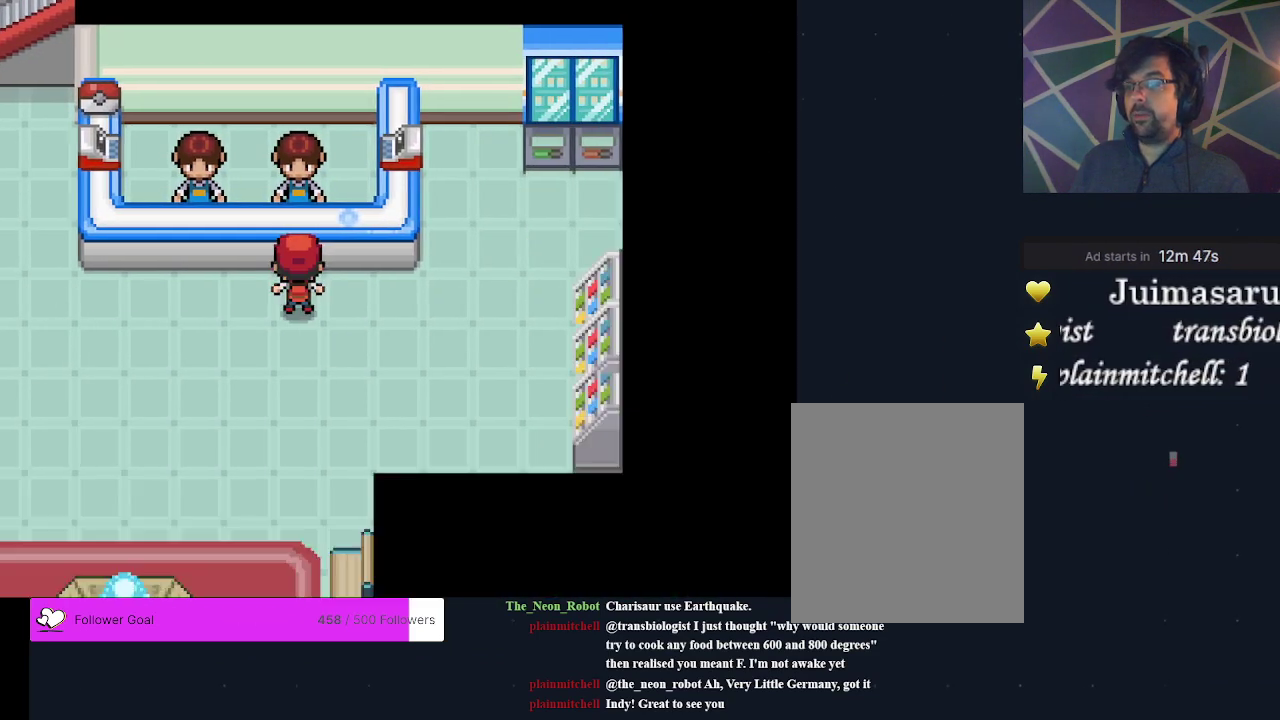
{"dt_ms": 300, "buttons": [], "events": [[33, "A", "up"]]}
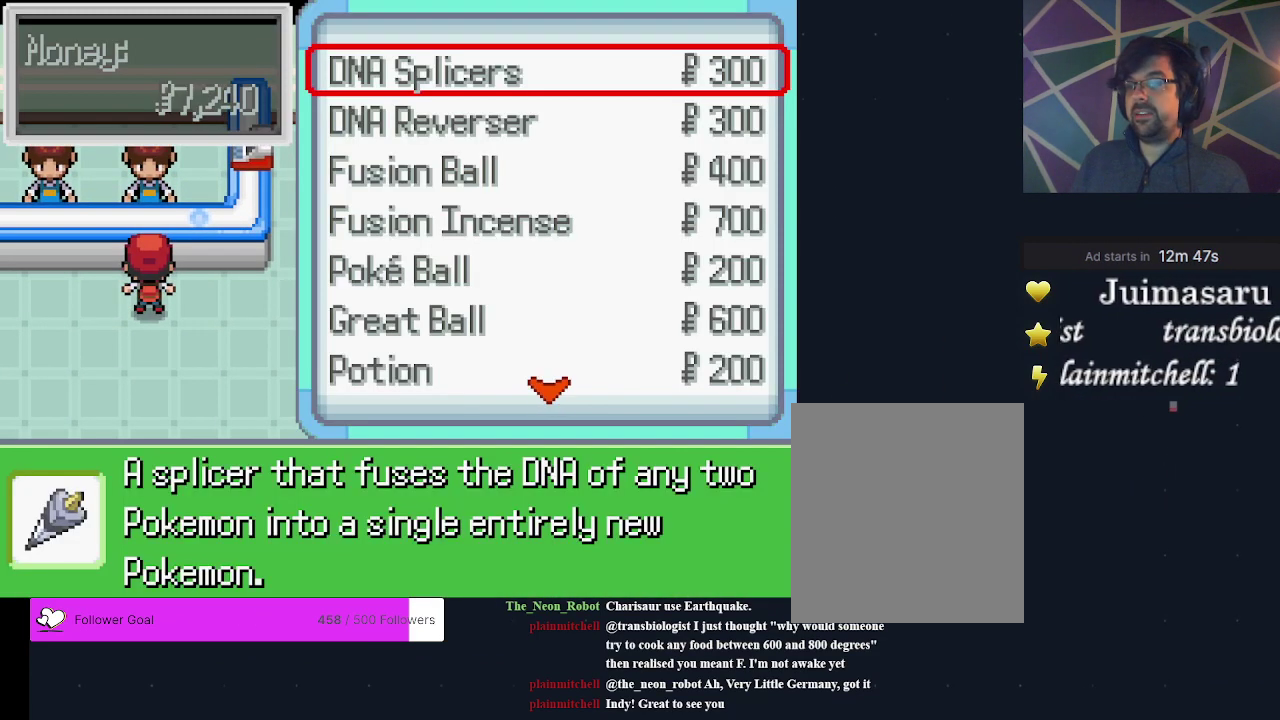
{"dt_ms": 600, "buttons": ["DPAD_DOWN"], "events": [[533, "DPAD_DOWN", "down"]]}
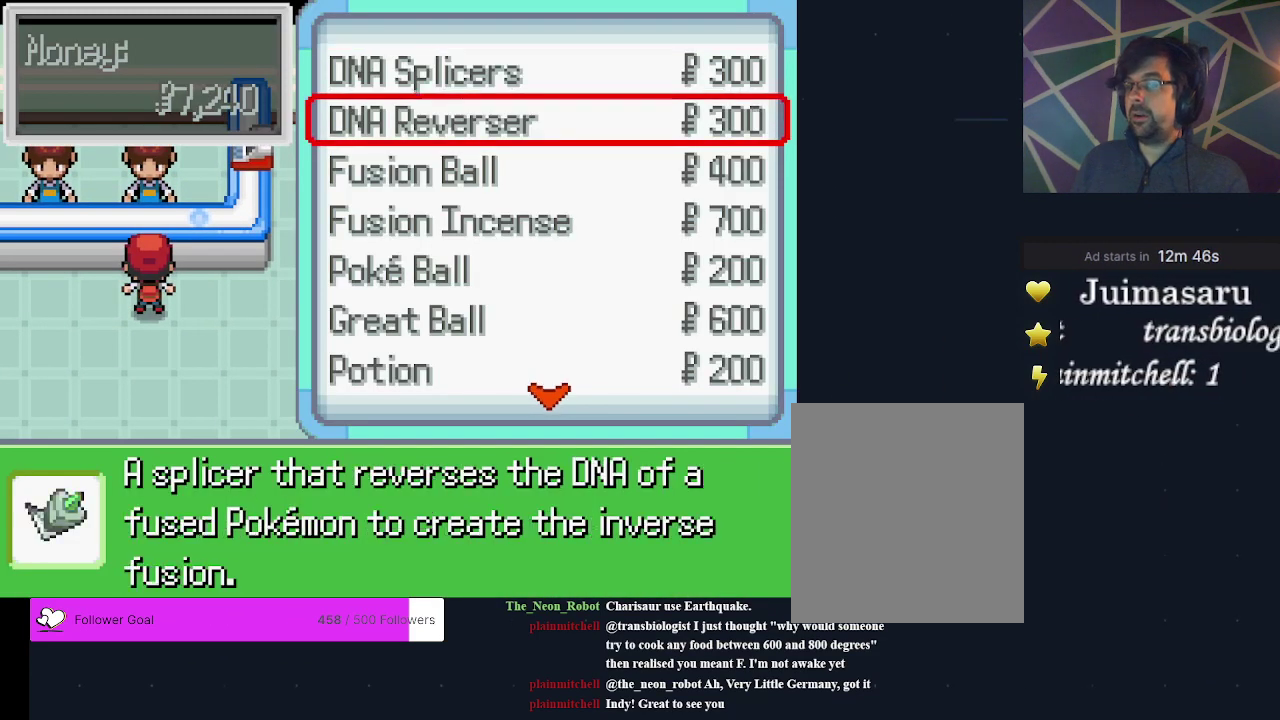
{"dt_ms": 600, "buttons": ["DPAD_DOWN"], "events": [[233, "DPAD_DOWN", "up"], [533, "DPAD_DOWN", "down"]]}
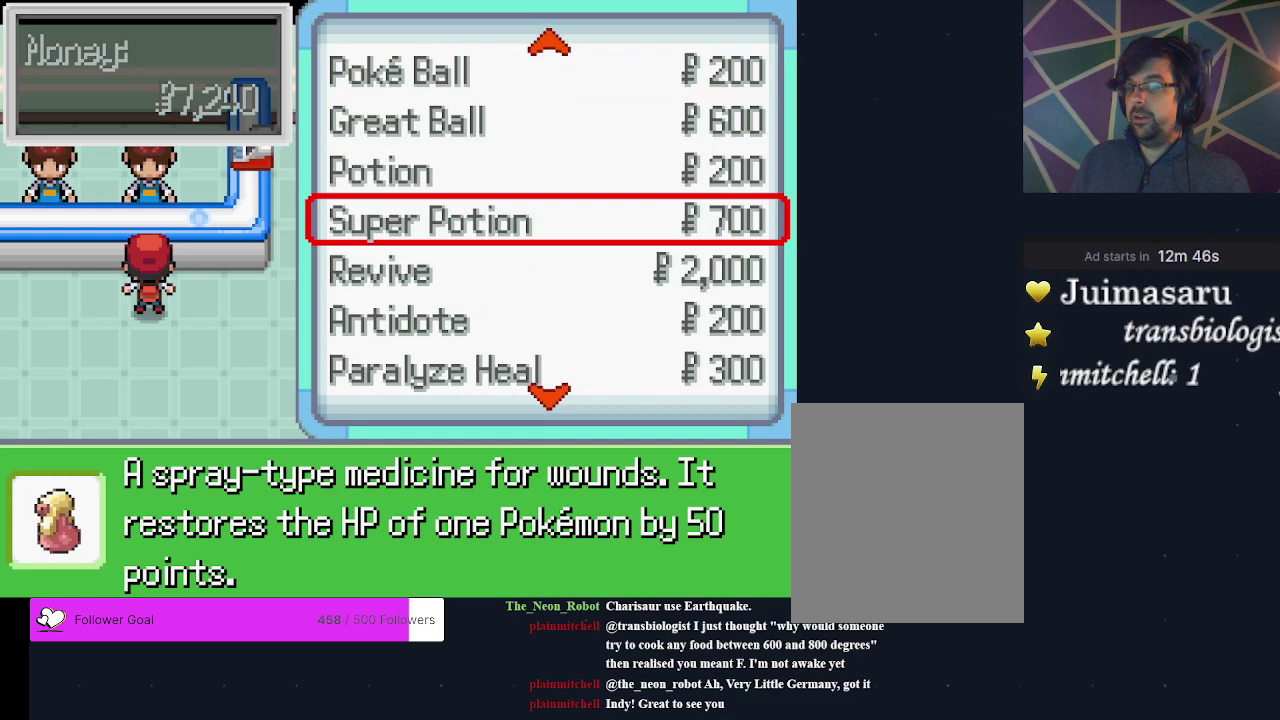
{"dt_ms": 200, "buttons": [], "events": [[33, "DPAD_DOWN", "up"], [67, "A", "down"], [133, "A", "up"]]}
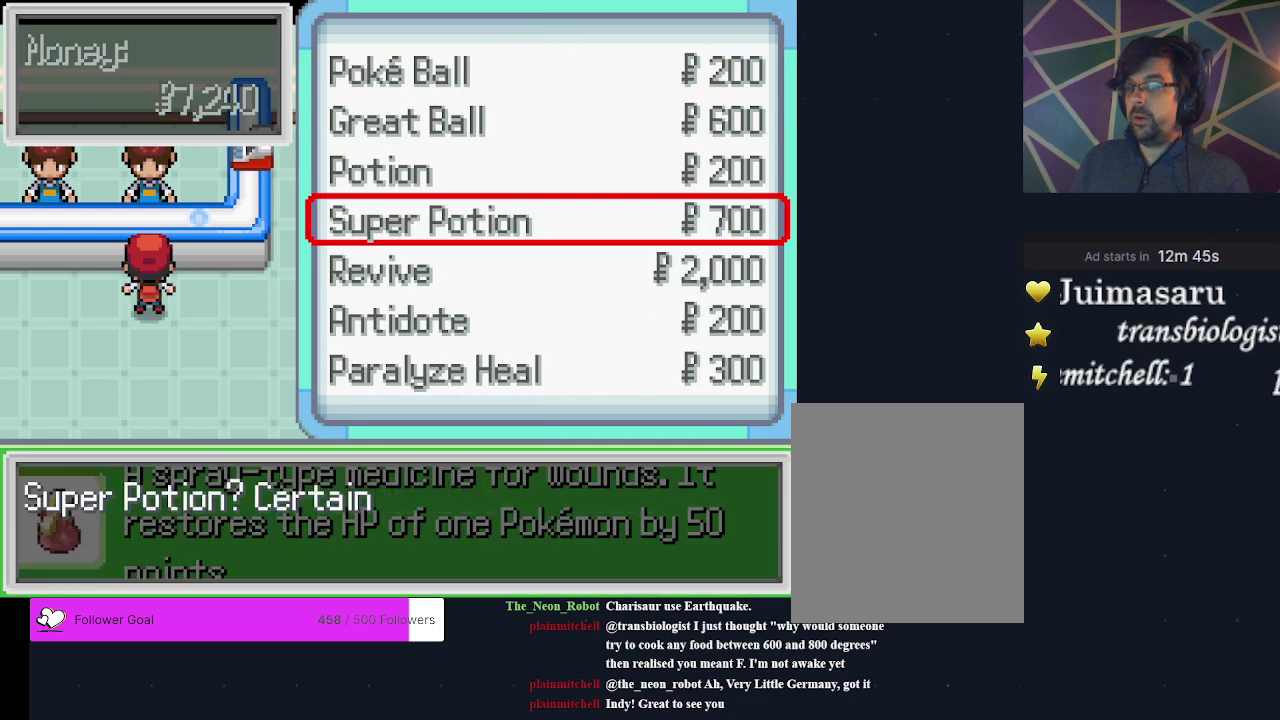
{"dt_ms": 600, "buttons": [], "events": []}
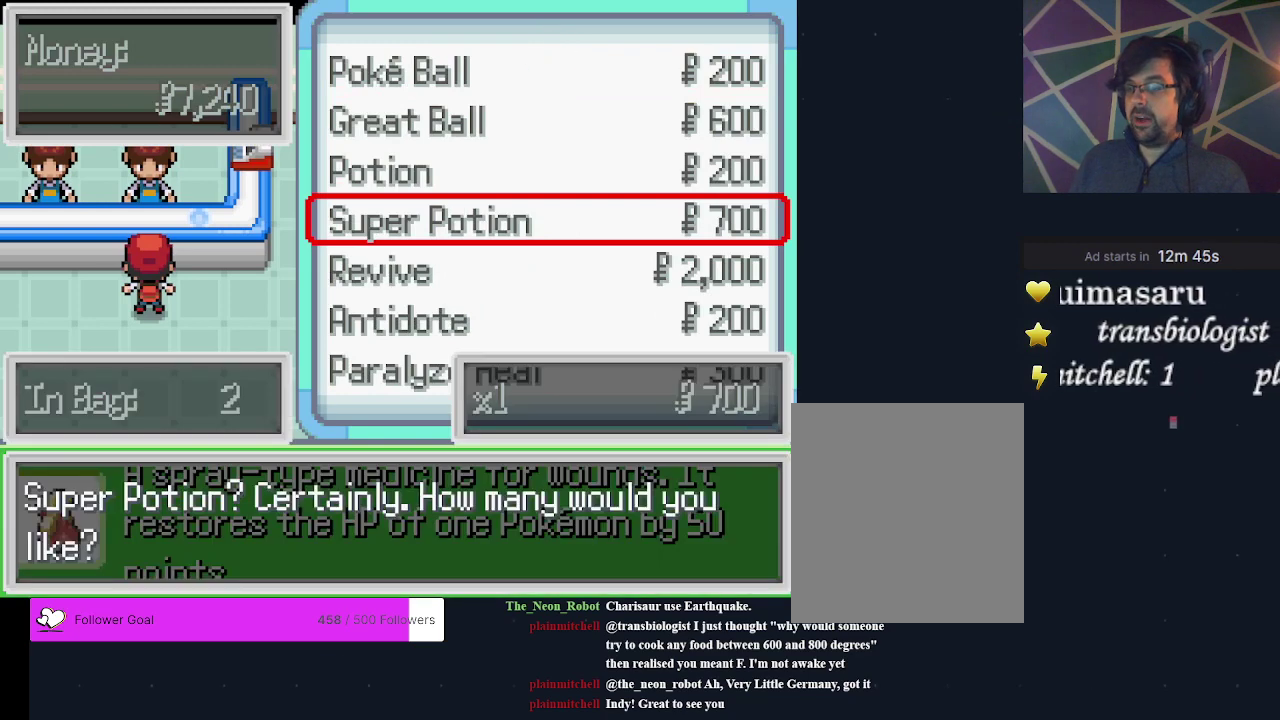
{"dt_ms": 300, "buttons": [], "events": [[200, "DPAD_UP", "down"], [300, "DPAD_UP", "up"]]}
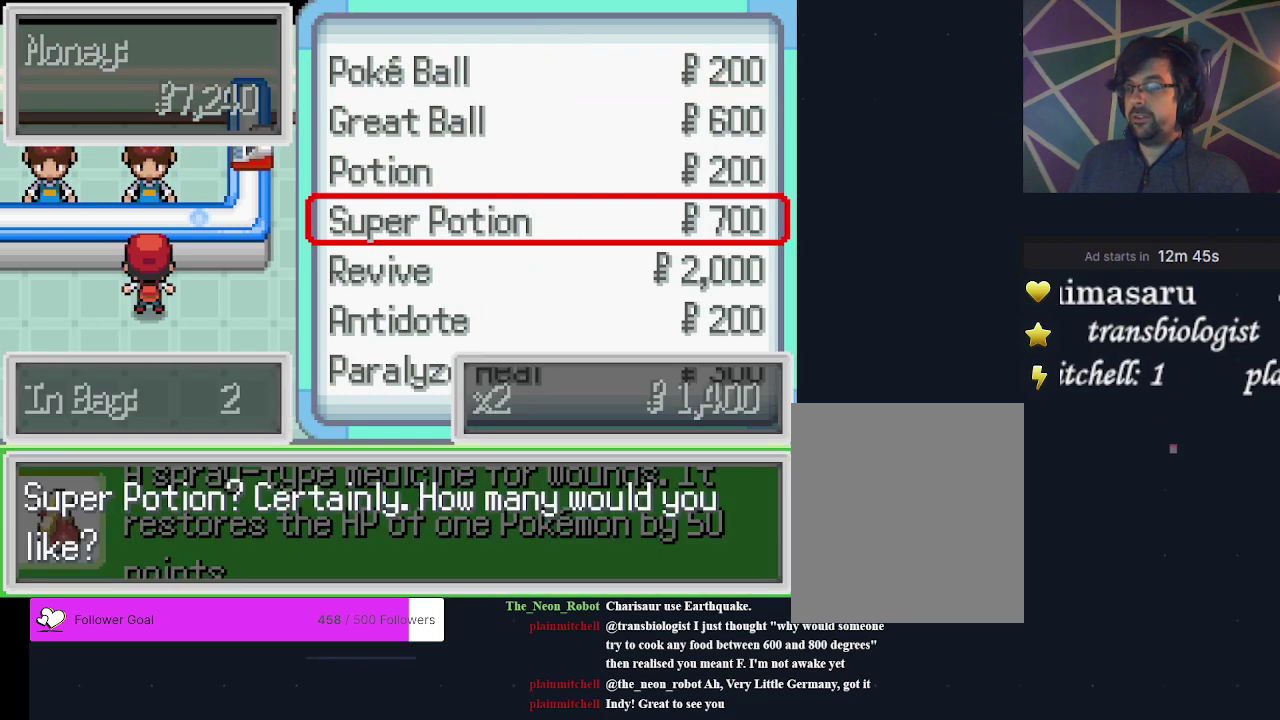
{"dt_ms": 200, "buttons": [], "events": [[67, "DPAD_UP", "down"], [133, "DPAD_UP", "up"]]}
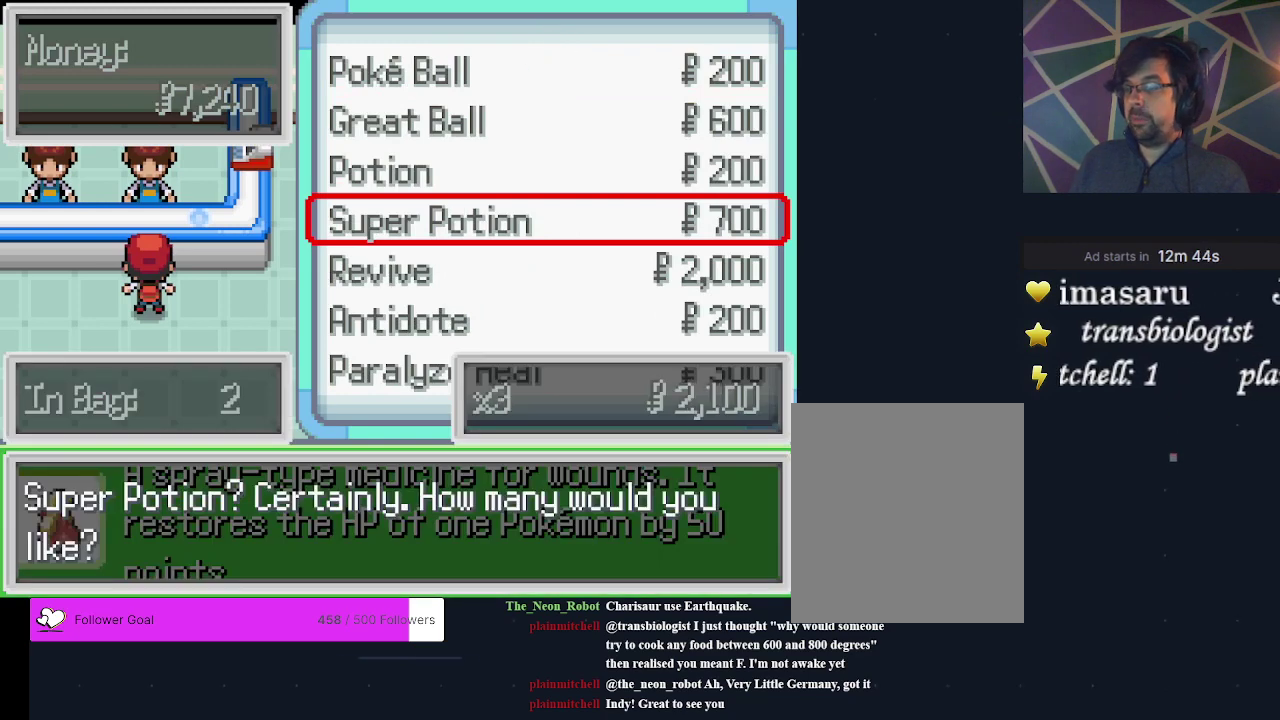
{"dt_ms": 500, "buttons": [], "events": []}
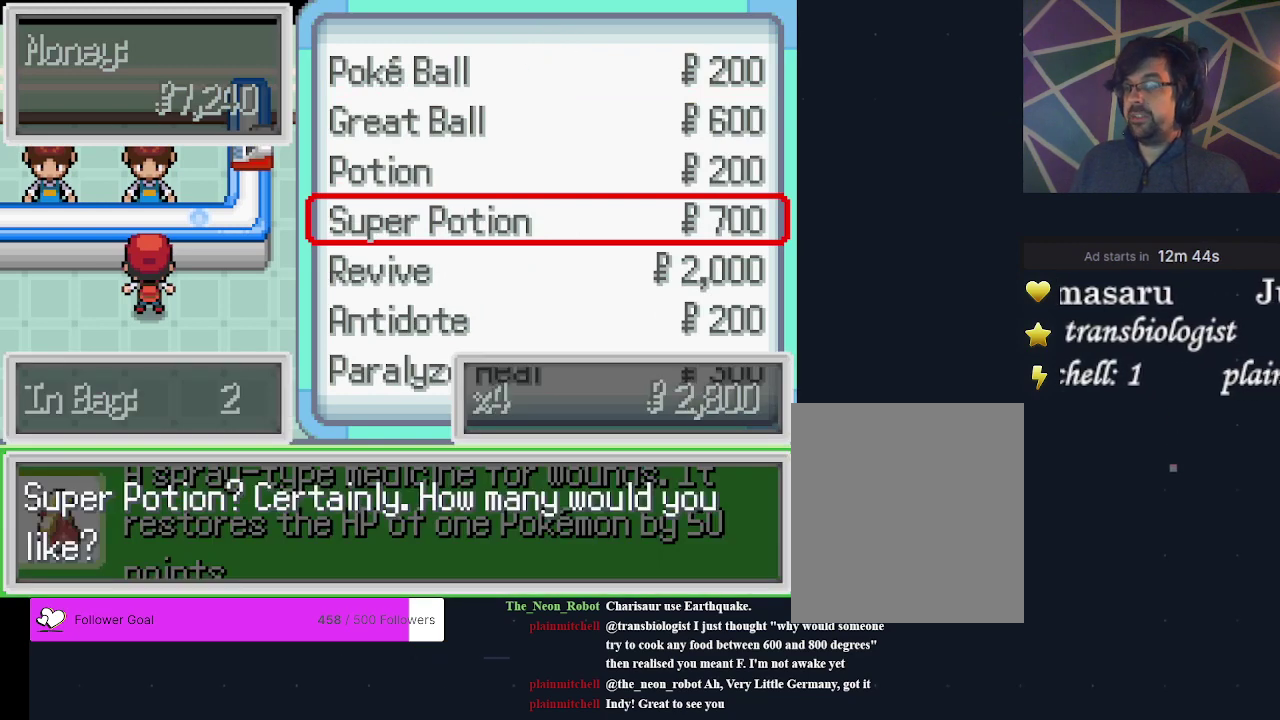
{"dt_ms": 500, "buttons": ["A"], "events": [[167, "A", "down"], [233, "A", "up"], [433, "A", "down"]]}
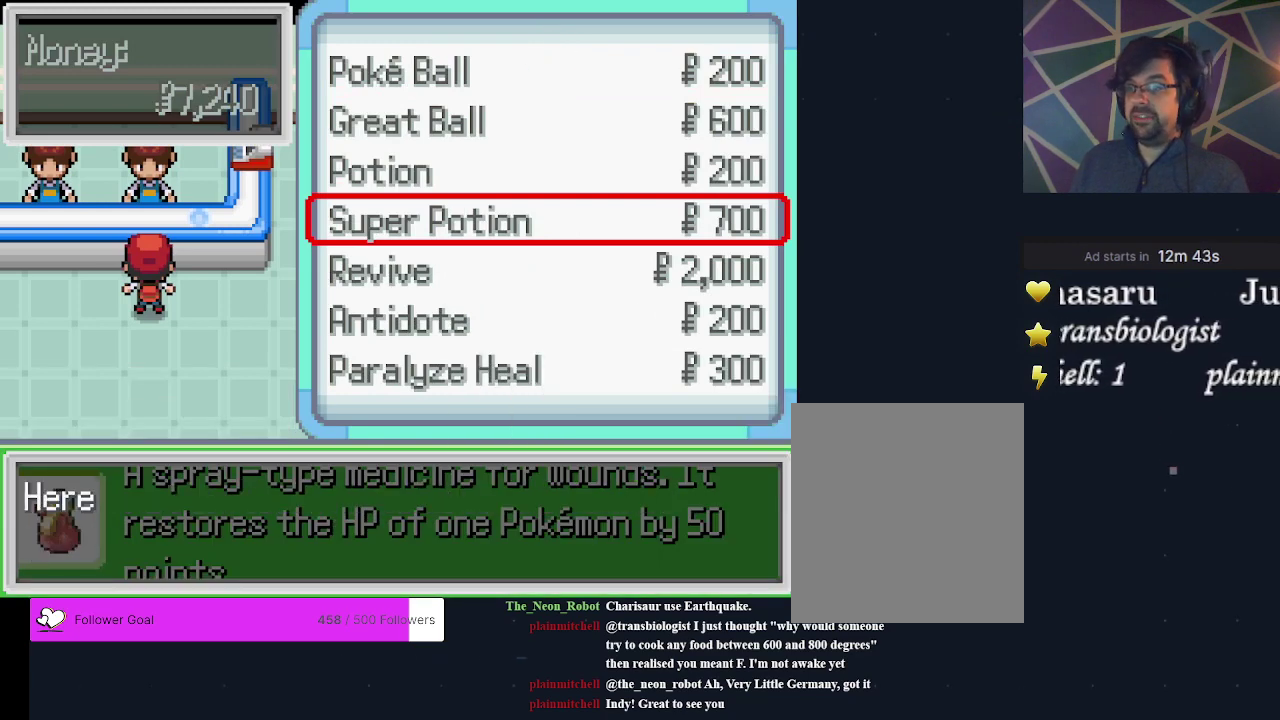
{"dt_ms": 300, "buttons": ["A"], "events": [[67, "A", "up"], [267, "A", "down"]]}
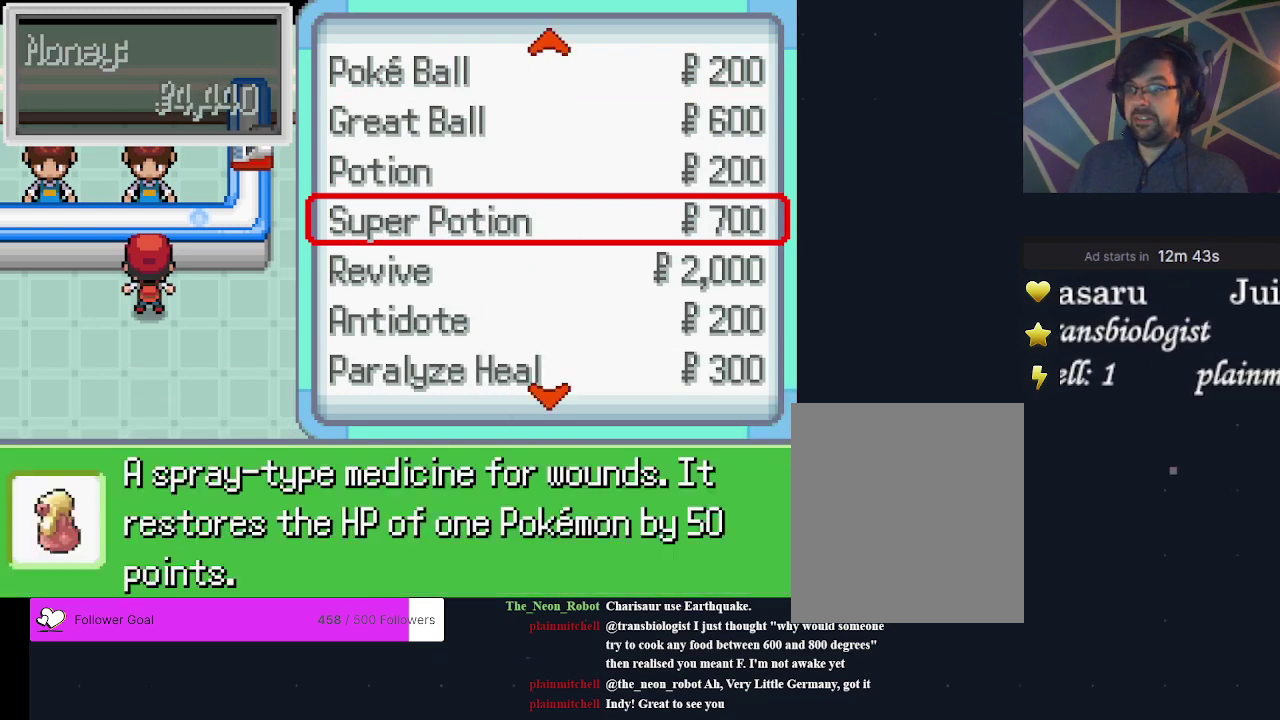
{"dt_ms": 300, "buttons": ["DPAD_DOWN"], "events": [[100, "A", "up"], [300, "DPAD_DOWN", "down"]]}
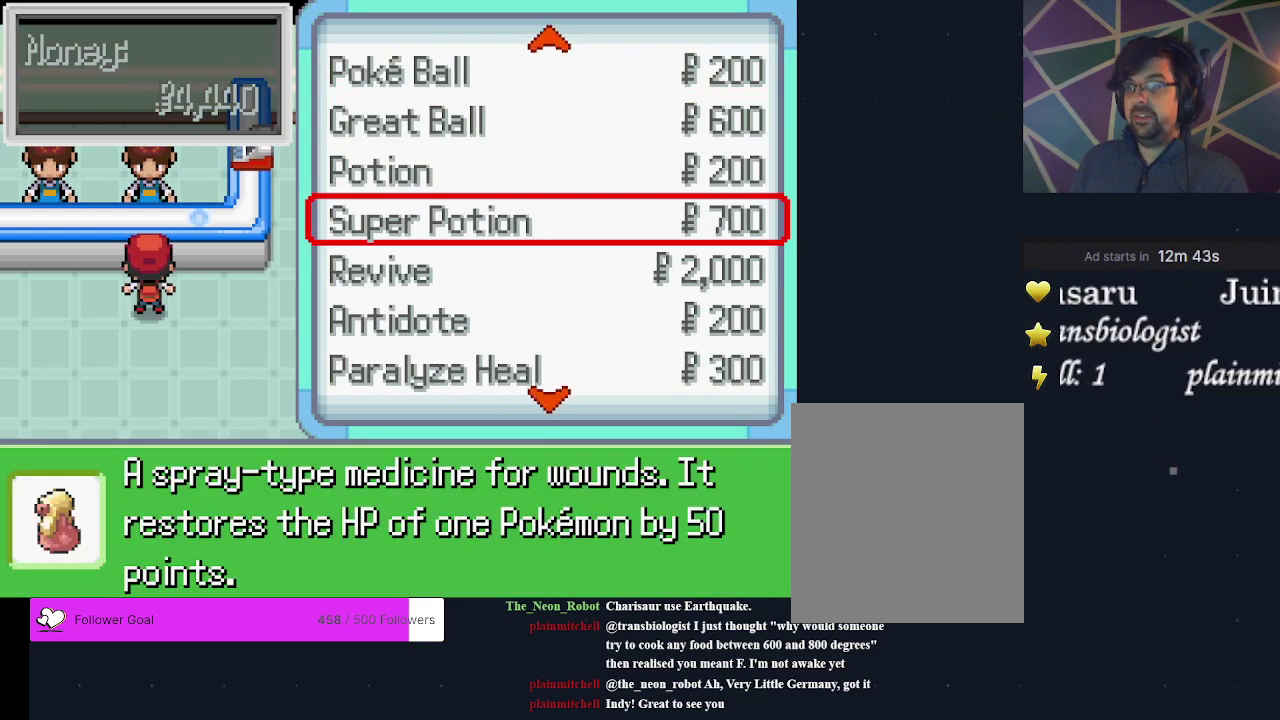
{"dt_ms": 200, "buttons": [], "events": [[100, "A", "down"], [100, "DPAD_DOWN", "up"], [200, "A", "up"]]}
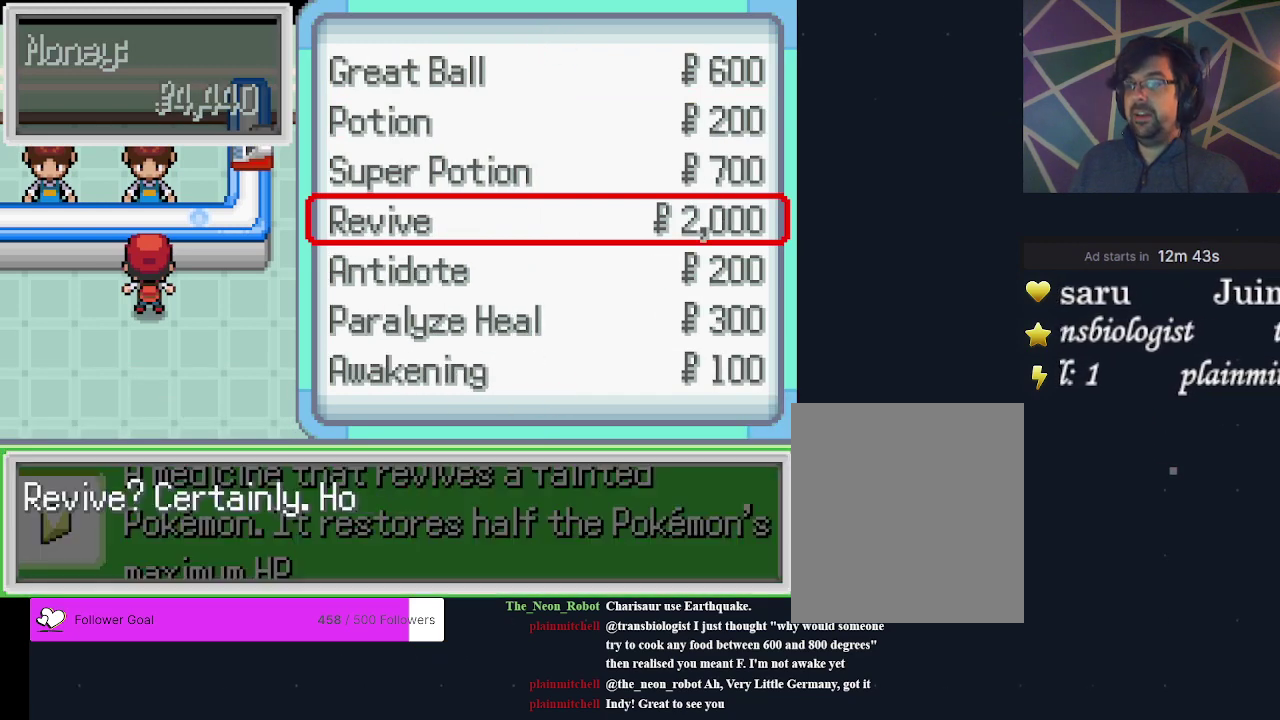
{"dt_ms": 600, "buttons": [], "events": [[467, "DPAD_RIGHT", "down"], [533, "DPAD_RIGHT", "up"]]}
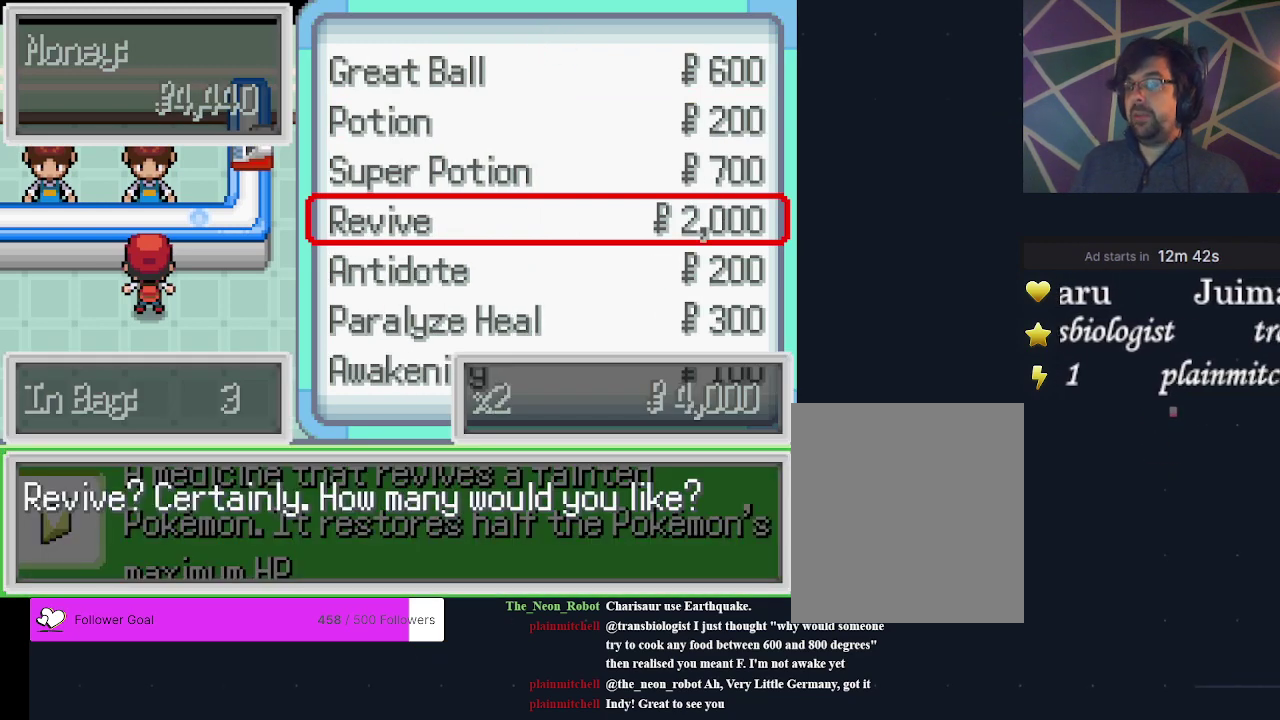
{"dt_ms": 600, "buttons": [], "events": []}
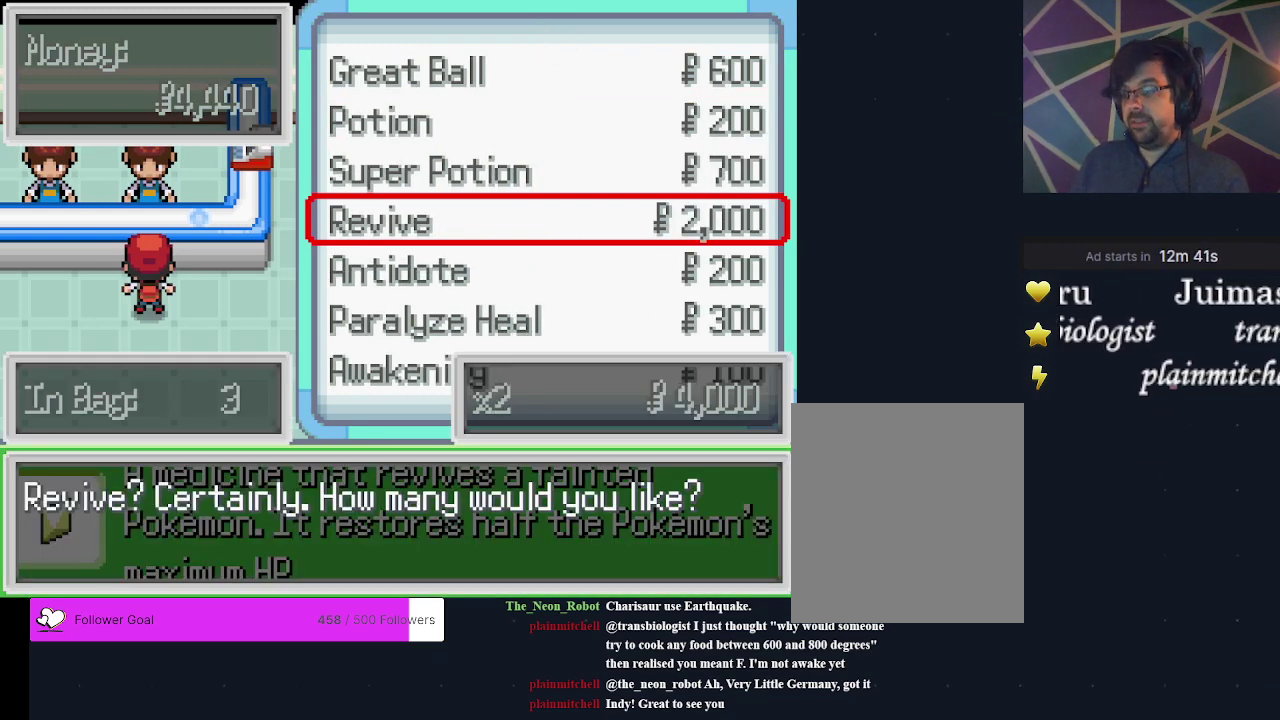
{"dt_ms": 500, "buttons": [], "events": []}
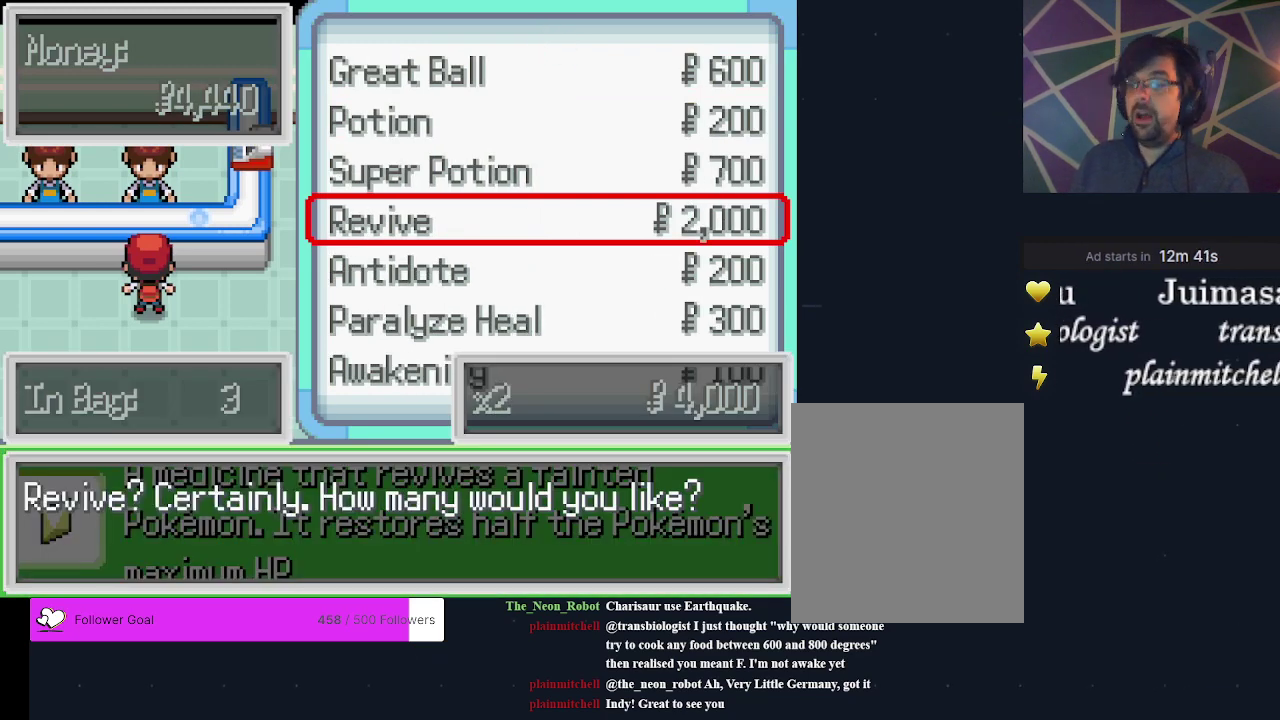
{"dt_ms": 700, "buttons": [], "events": [[467, "A", "down"], [633, "A", "up"]]}
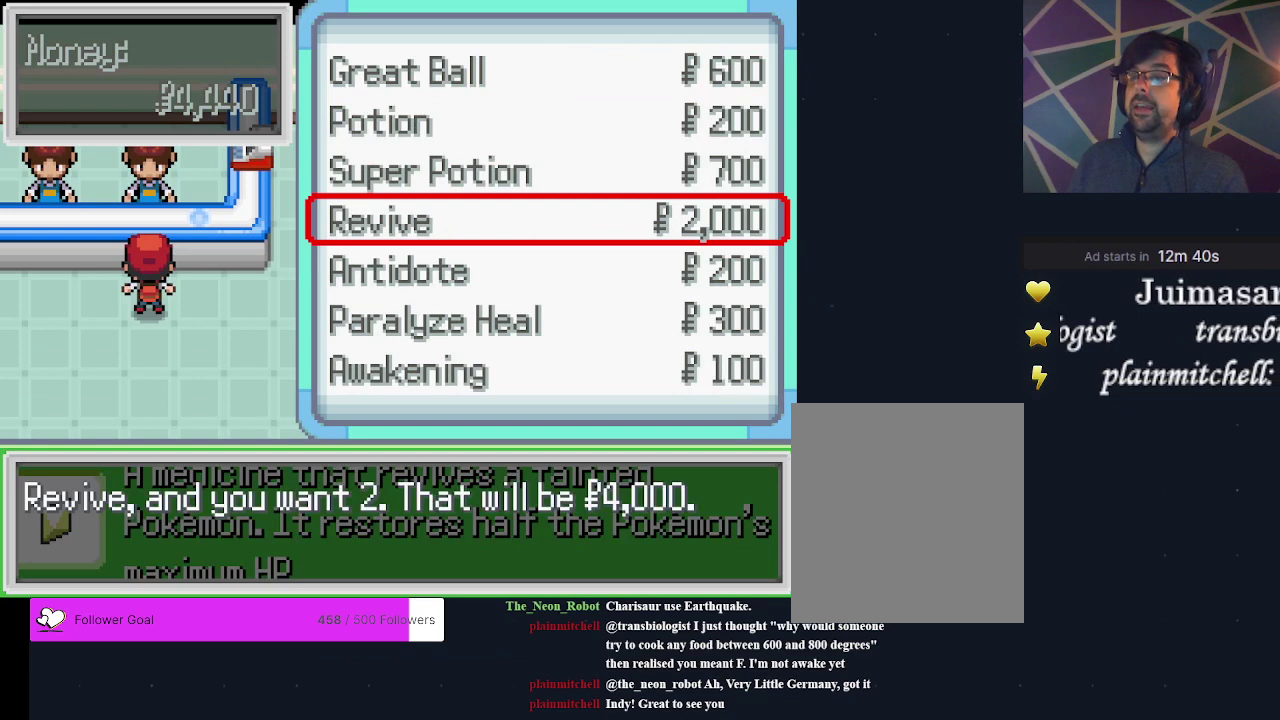
{"dt_ms": 300, "buttons": [], "events": [[133, "A", "down"], [267, "A", "up"]]}
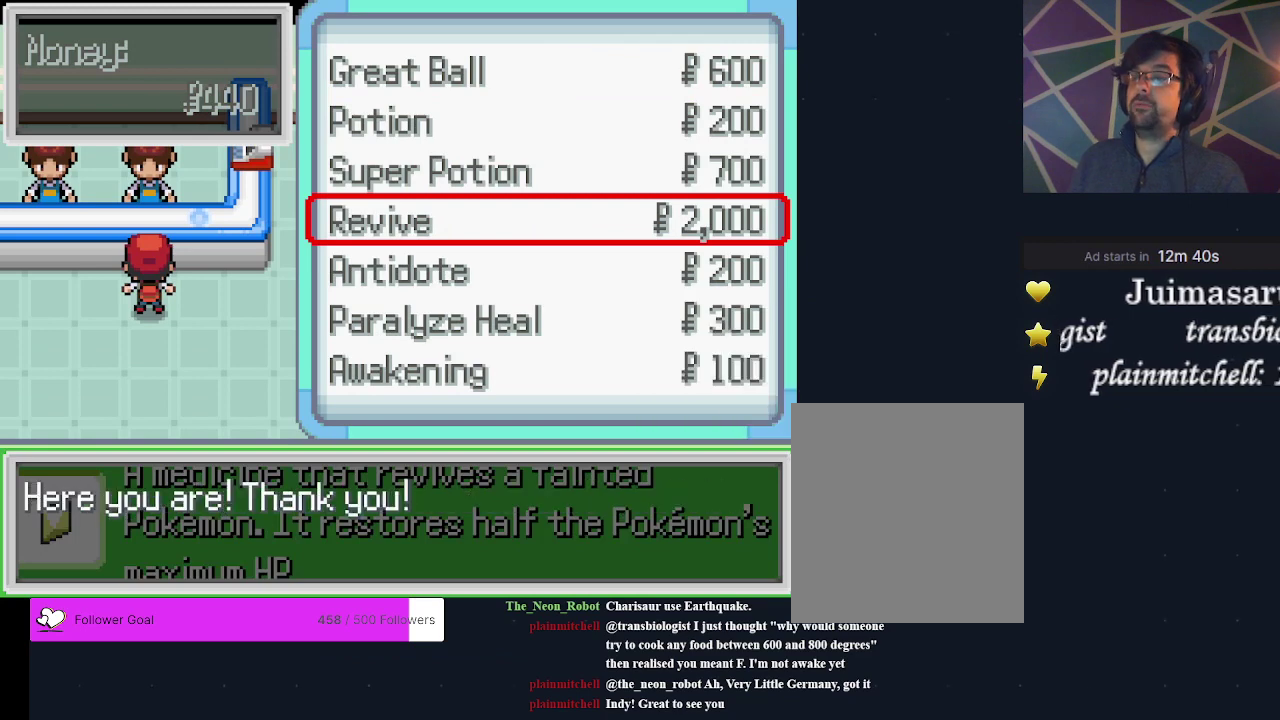
{"dt_ms": 400, "buttons": [], "events": [[267, "A", "down"], [400, "A", "up"]]}
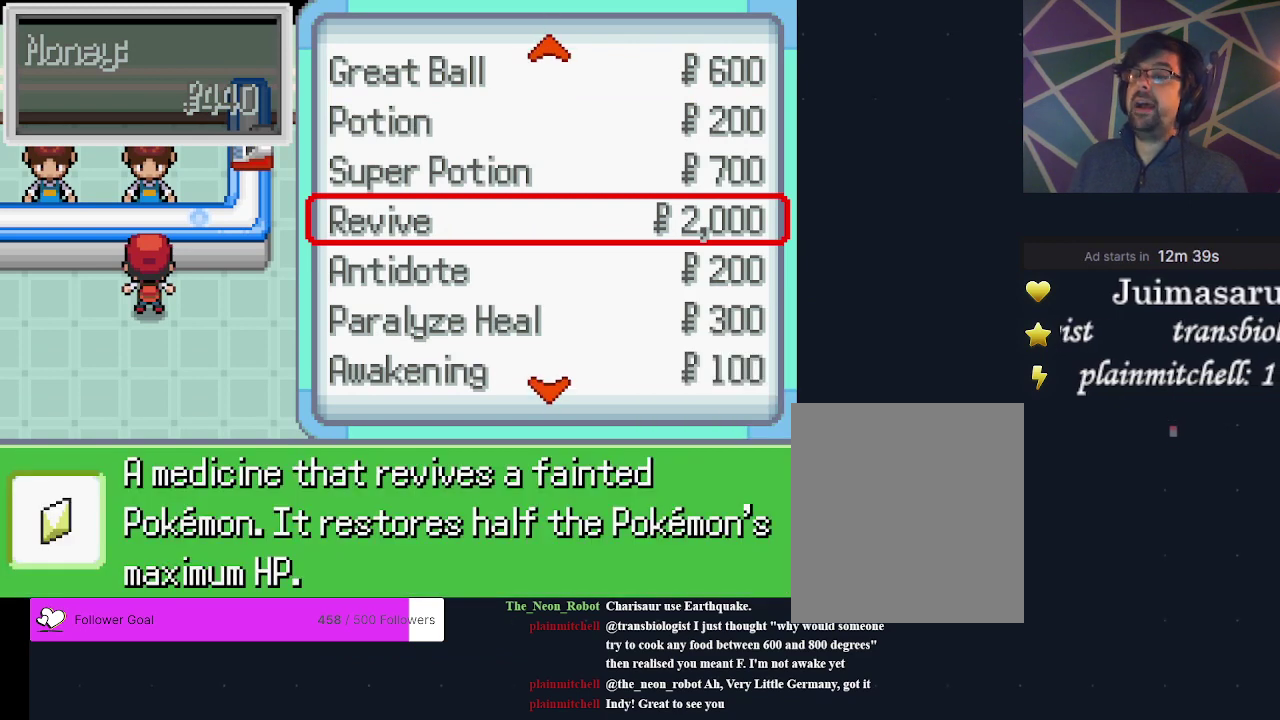
{"dt_ms": 600, "buttons": [], "events": [[467, "B", "down"], [567, "B", "up"]]}
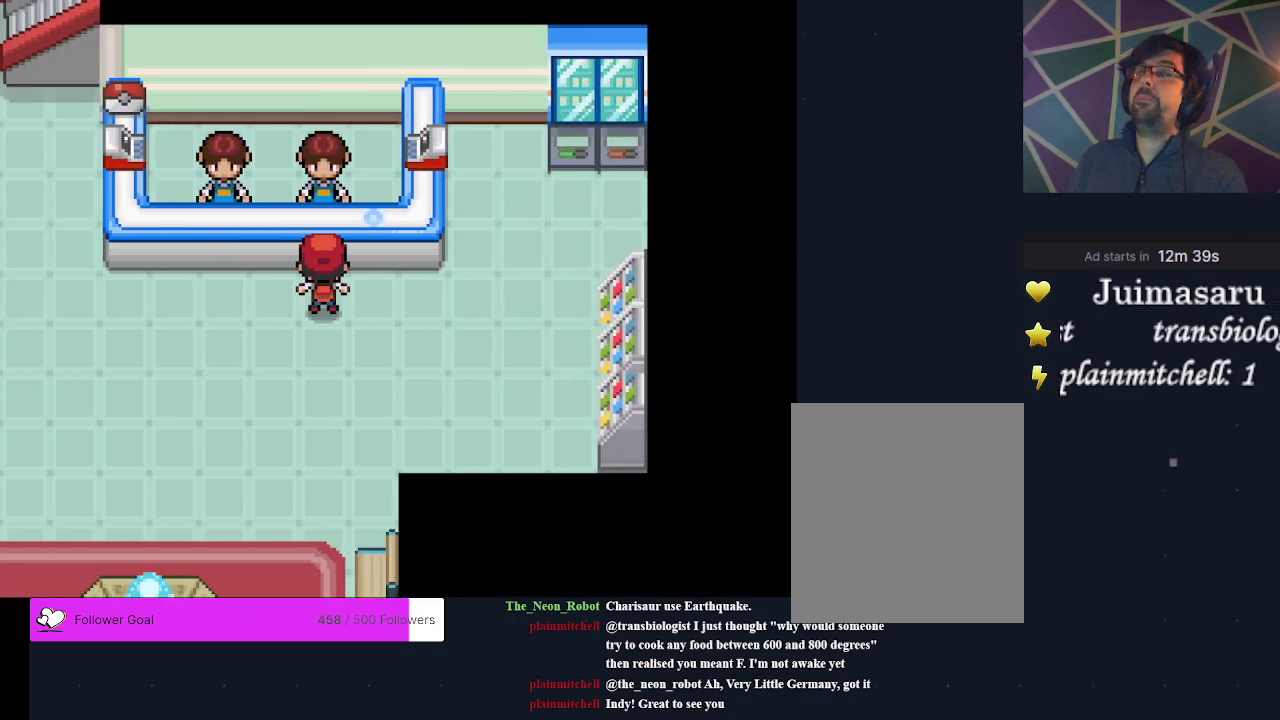
{"dt_ms": 300, "buttons": [], "events": [[100, "B", "down"], [233, "B", "up"]]}
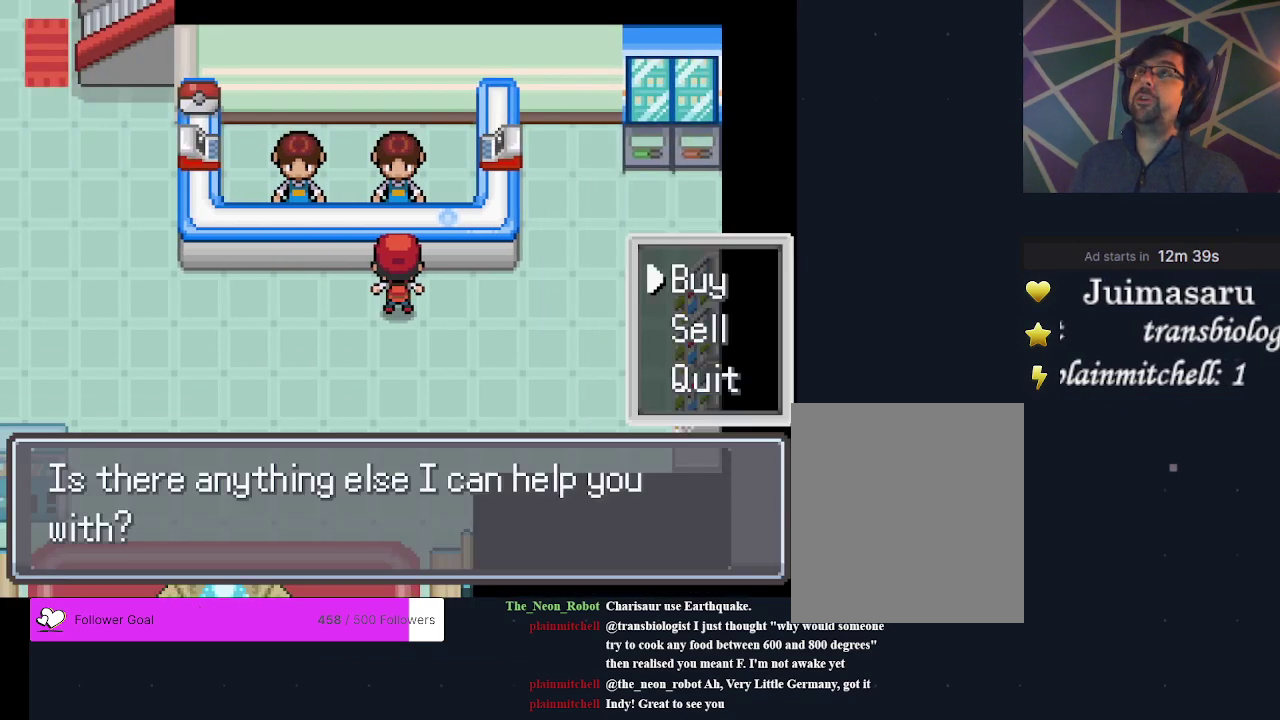
{"dt_ms": 500, "buttons": ["B"], "events": [[167, "B", "down"], [267, "B", "up"], [467, "B", "down"]]}
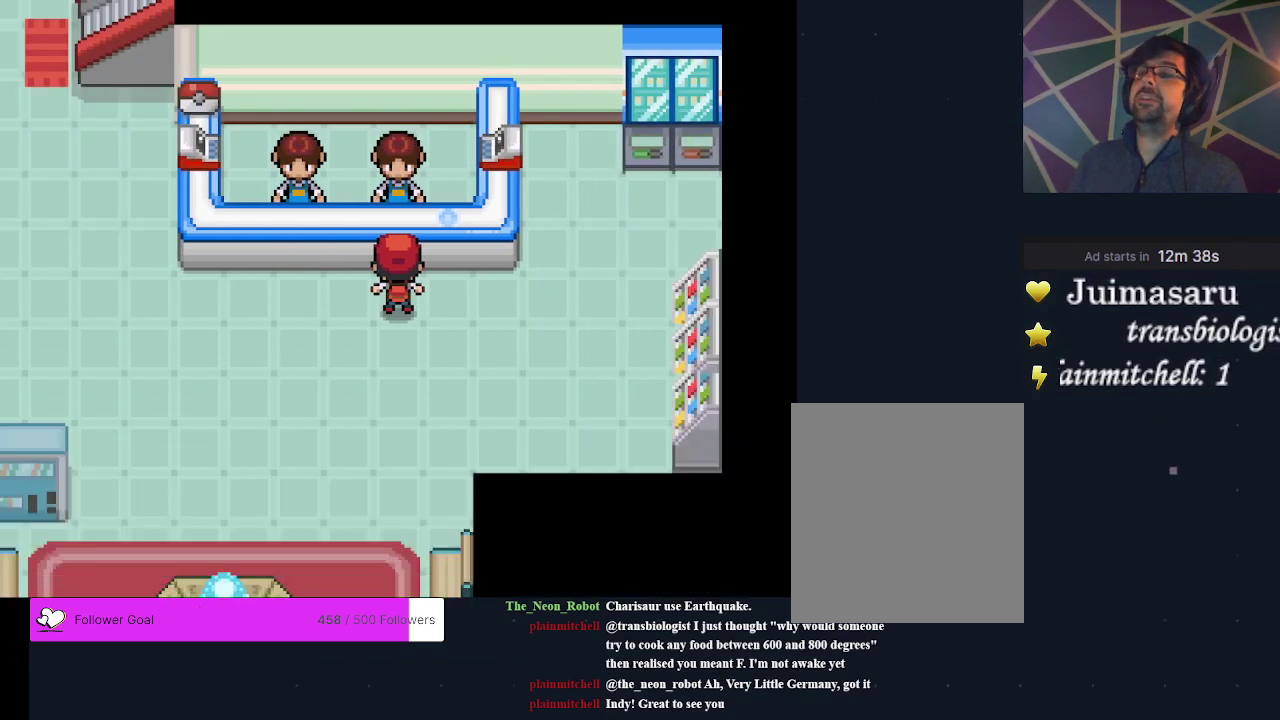
{"dt_ms": 300, "buttons": ["DPAD_DOWN"], "events": [[100, "B", "up"], [233, "DPAD_DOWN", "down"]]}
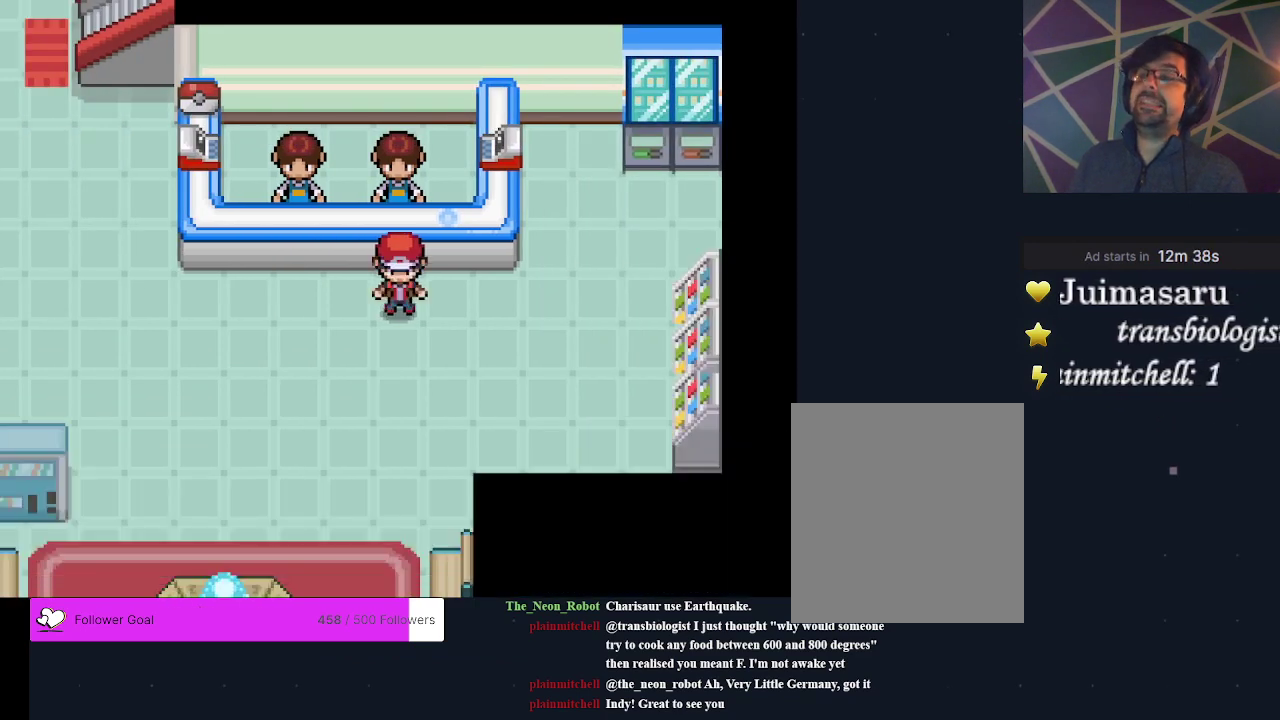
{"dt_ms": 400, "buttons": ["DPAD_DOWN"], "events": []}
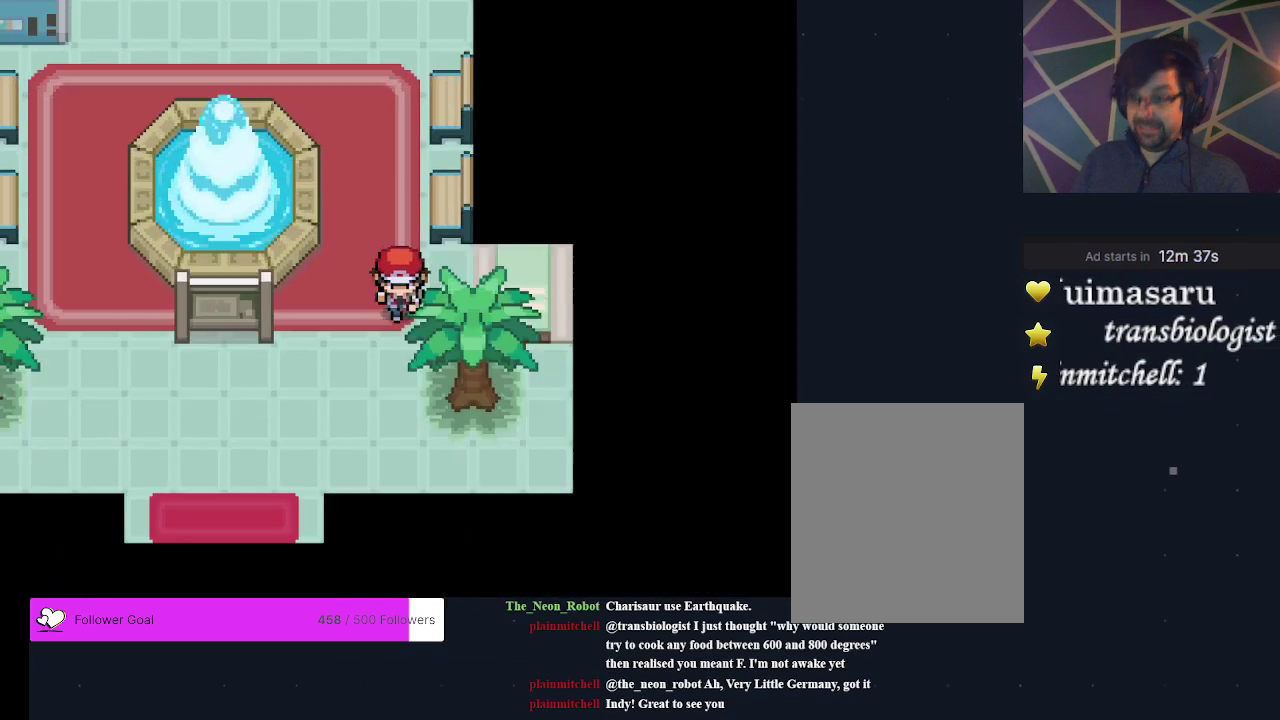
{"dt_ms": 300, "buttons": ["DPAD_LEFT"], "events": [[200, "DPAD_DOWN", "up"], [267, "DPAD_LEFT", "down"]]}
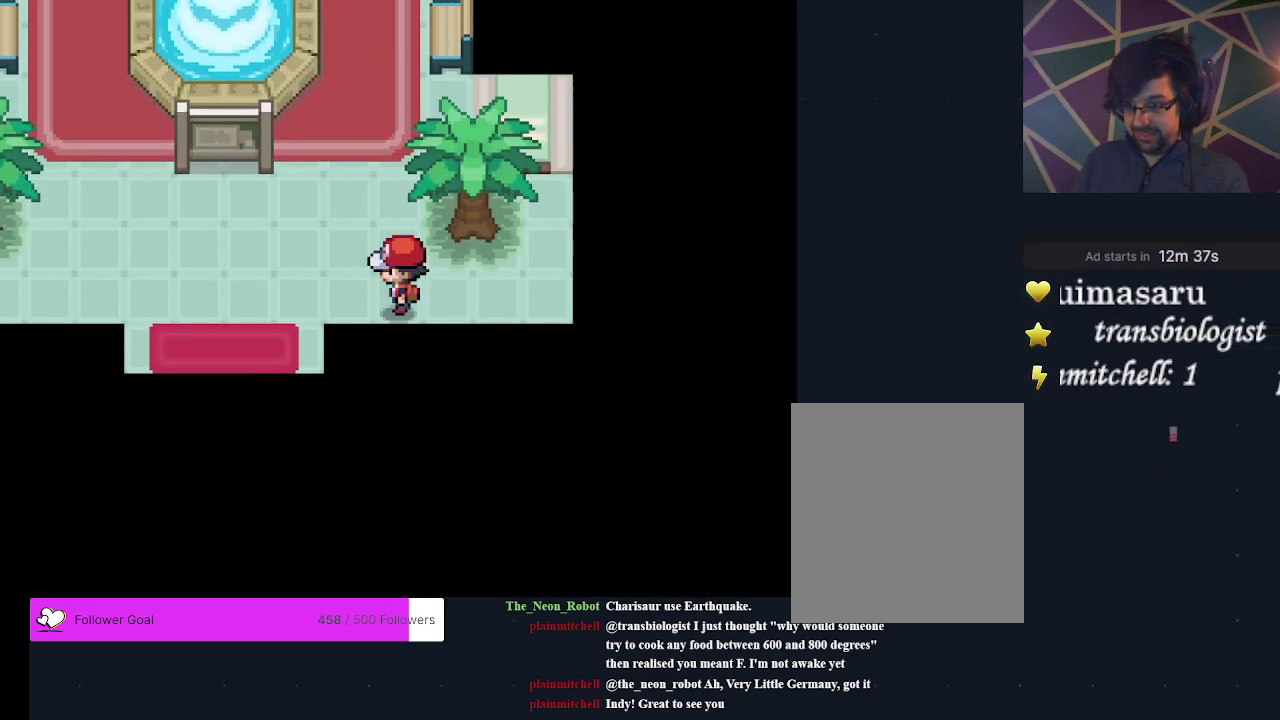
{"dt_ms": 300, "buttons": ["DPAD_DOWN"], "events": [[133, "DPAD_LEFT", "up"], [233, "DPAD_DOWN", "down"]]}
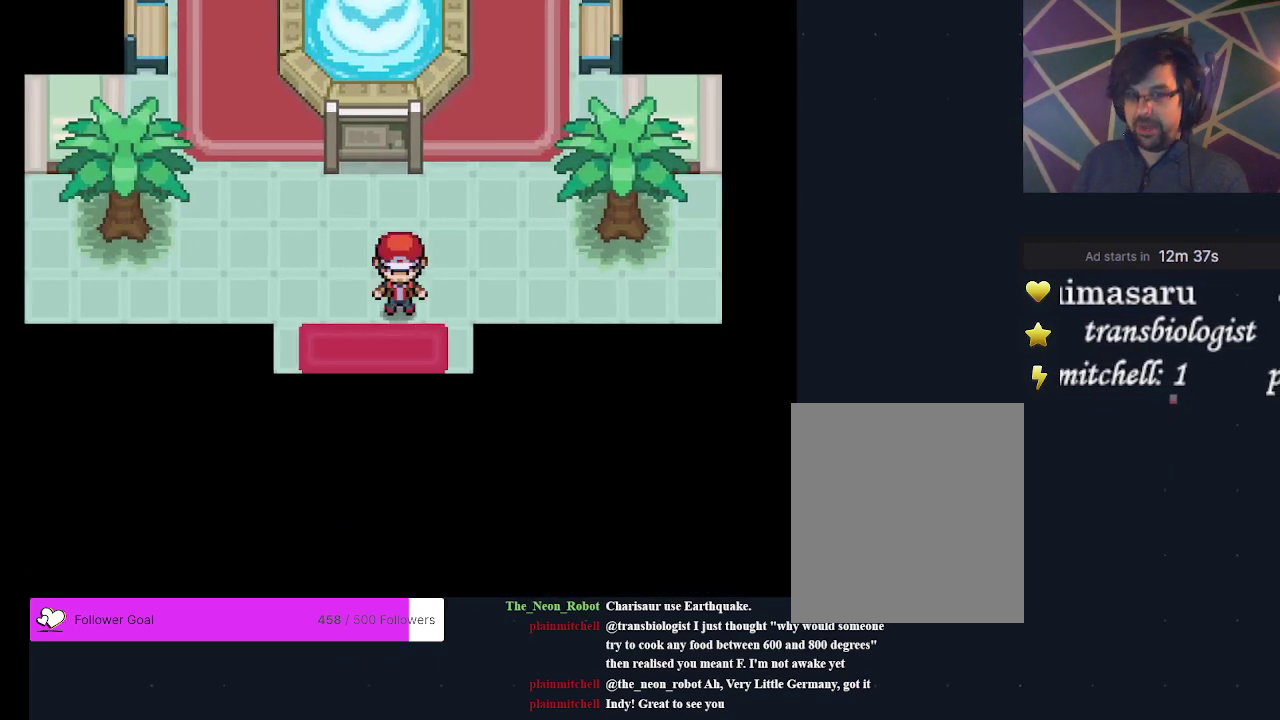
{"dt_ms": 400, "buttons": [], "events": [[167, "DPAD_DOWN", "up"]]}